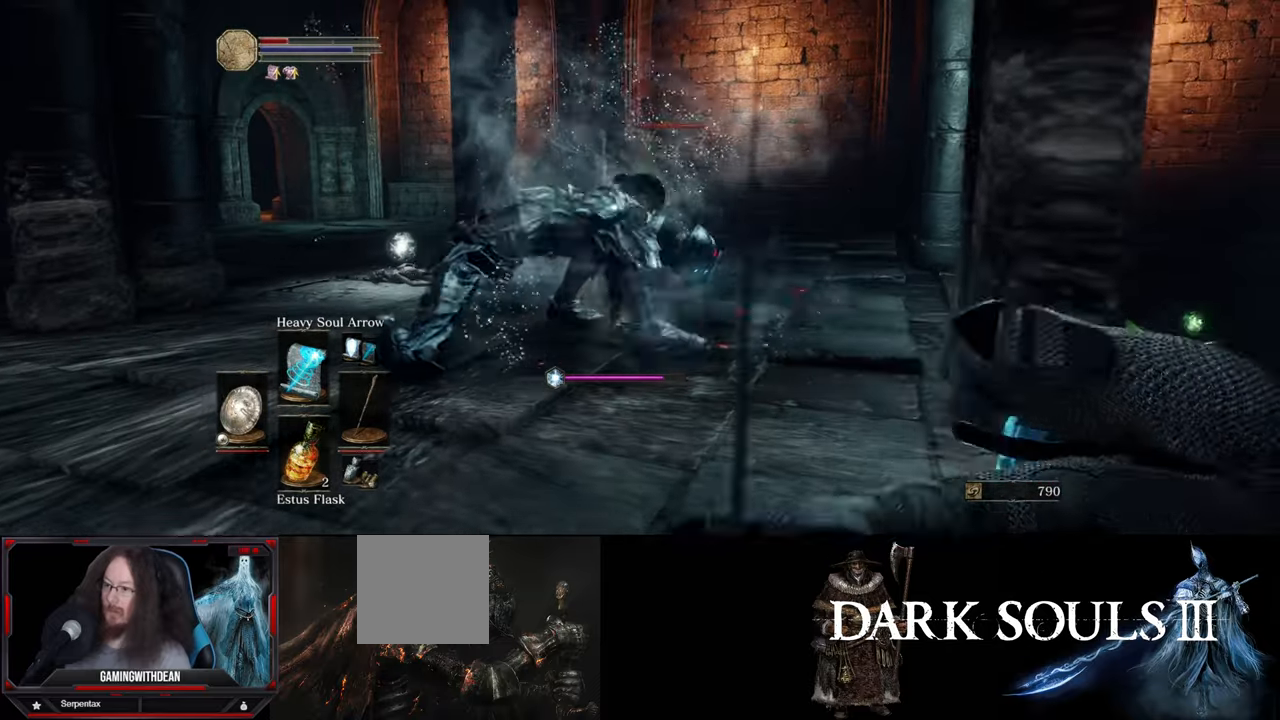
Gameplay with a controller (Xbox layout); each line is a JSON object with the inputs held at the frame after it. "events" lists button and stick changes between this image and that frame as [ms after this image, input, new state], when the widget could be followed in between. Not read: L1 L3 R1 R3.
{"buttons": [], "left_stick": "right", "right_stick": "center", "events": [[384, "B", "down"], [467, "B", "up"]]}
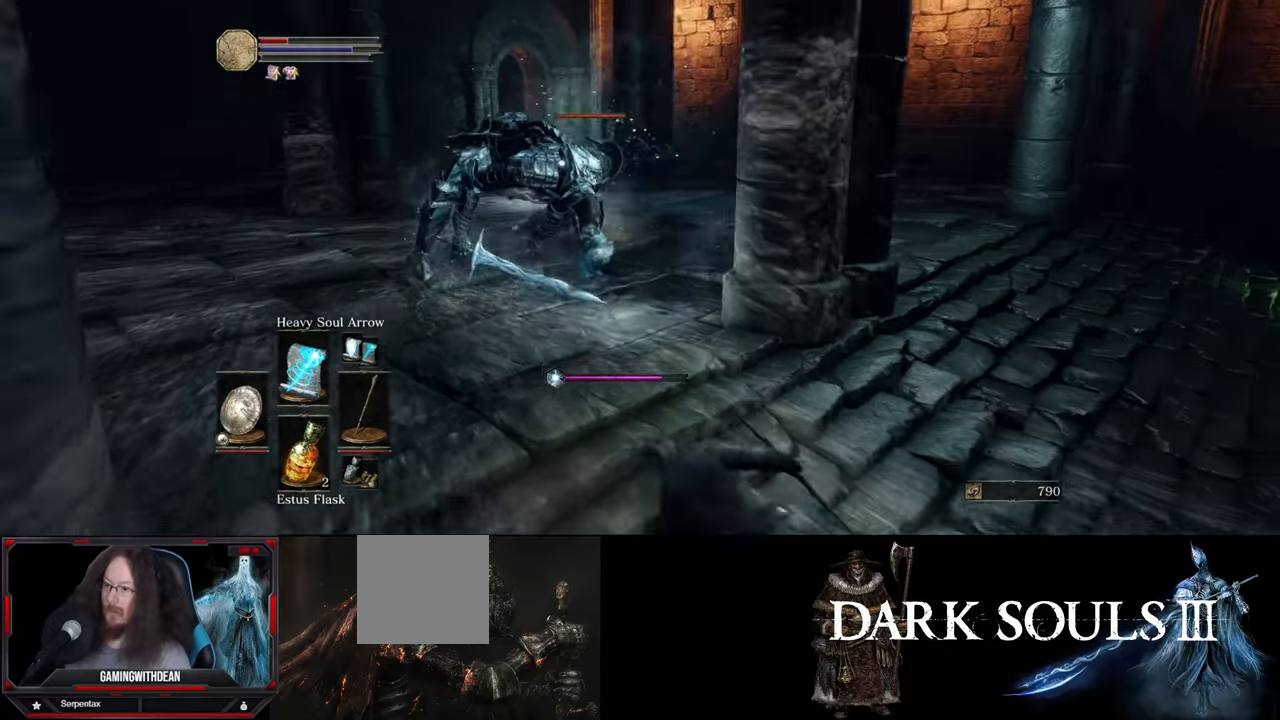
{"buttons": [], "left_stick": "right", "right_stick": "center", "events": []}
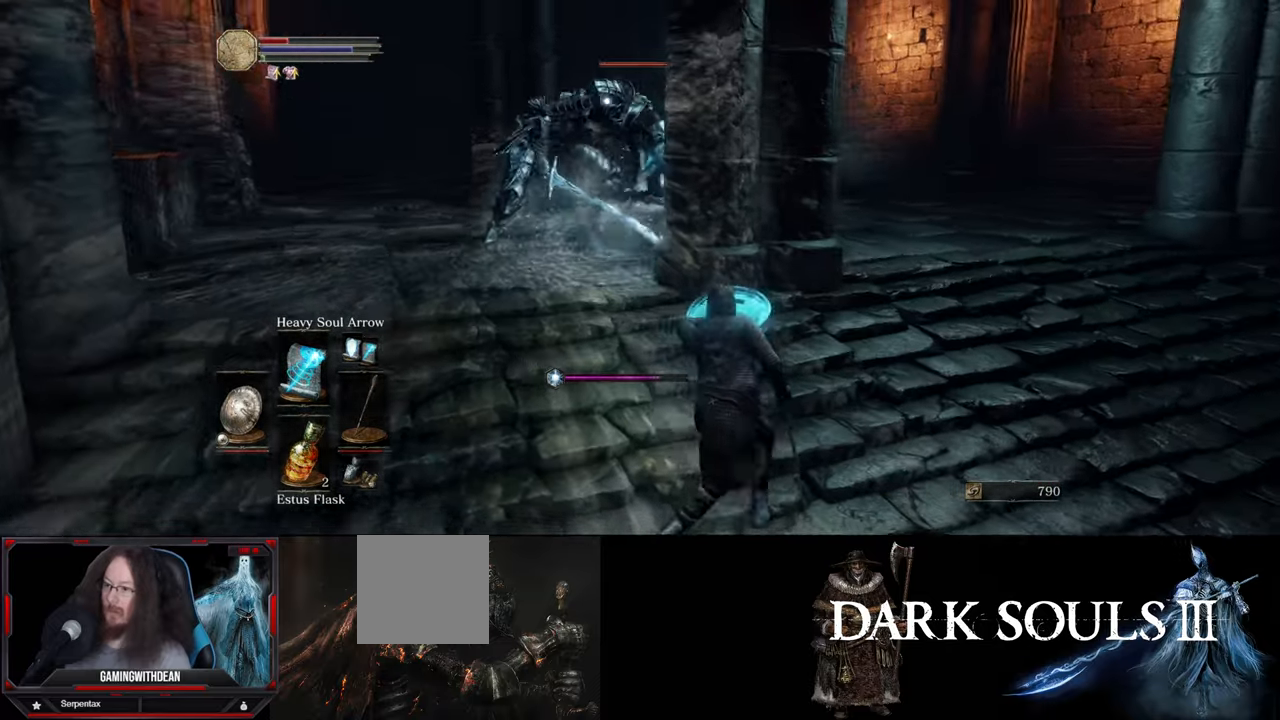
{"buttons": [], "left_stick": "right", "right_stick": "center", "events": []}
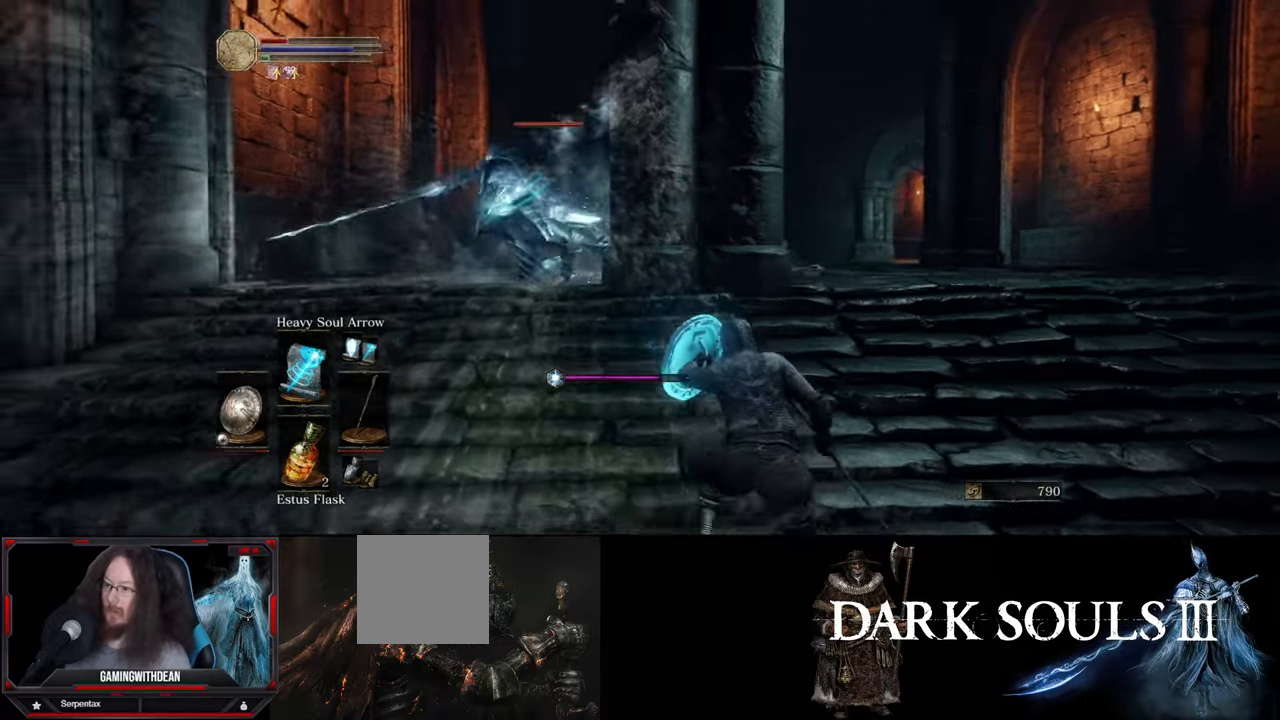
{"buttons": [], "left_stick": "right", "right_stick": "center", "events": [[350, "X", "down"], [450, "X", "up"]]}
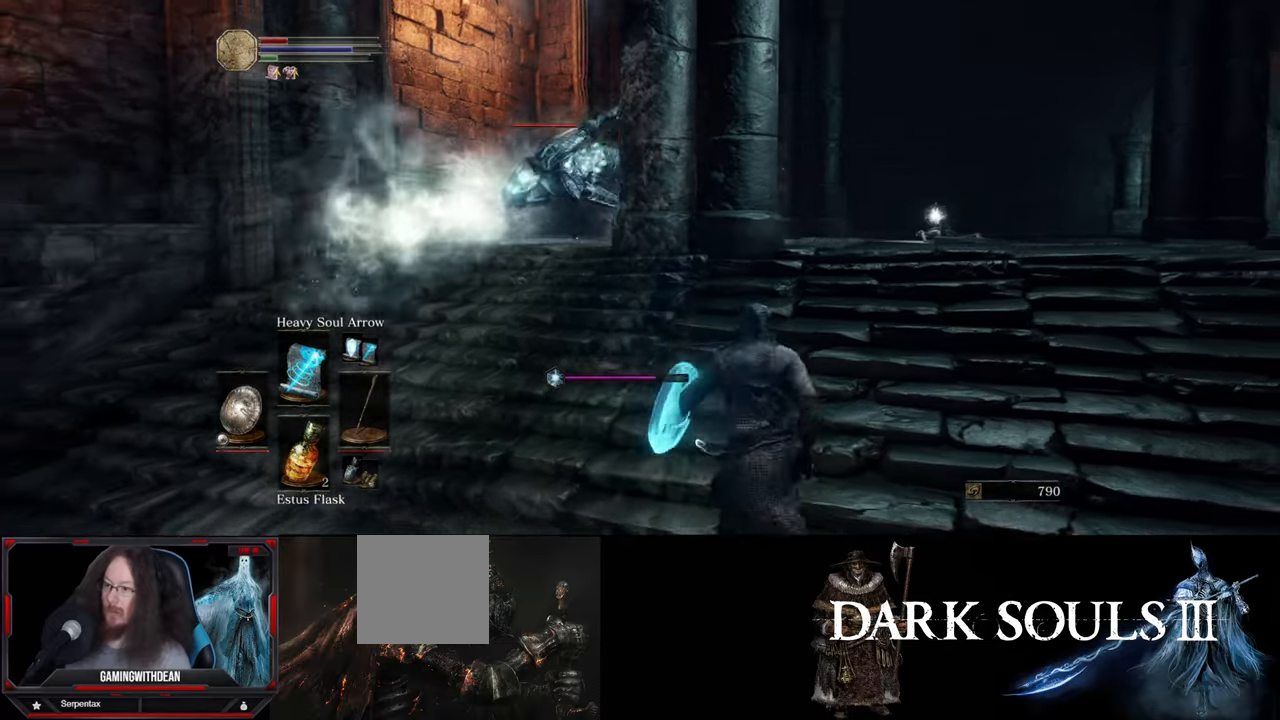
{"buttons": [], "left_stick": "right", "right_stick": "center", "events": []}
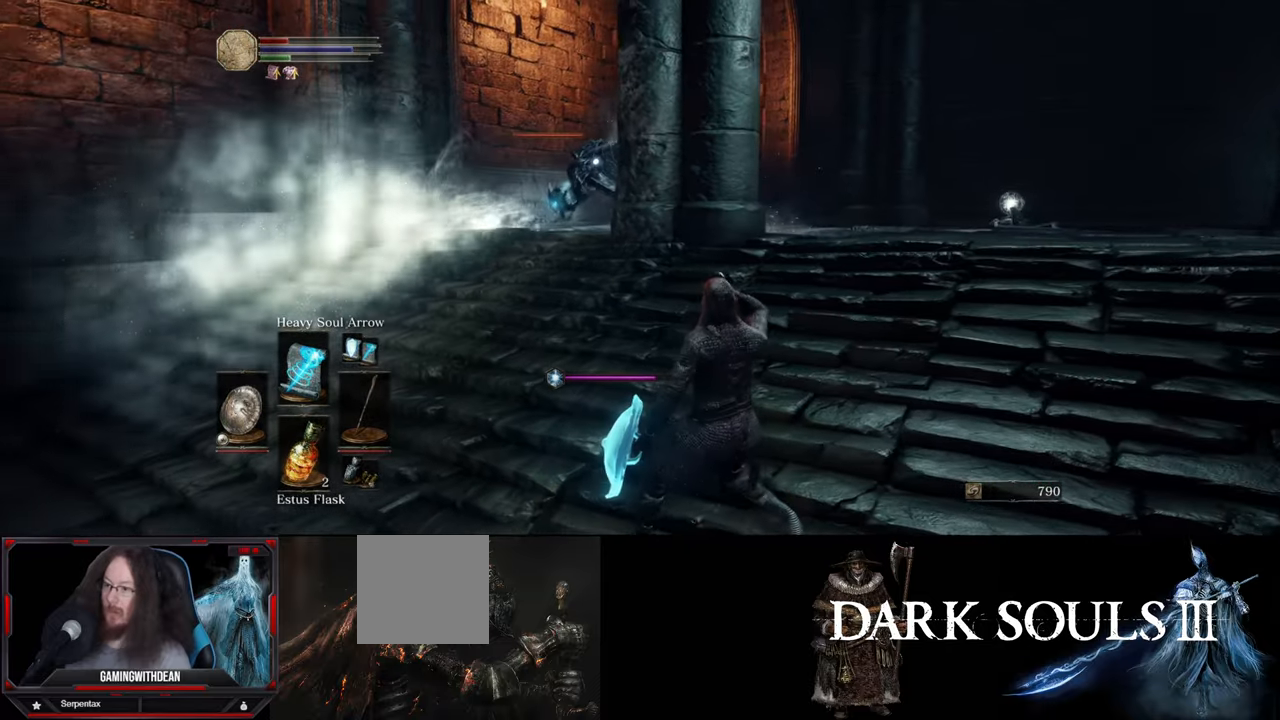
{"buttons": [], "left_stick": "down-right", "right_stick": "center", "events": [[50, "left_stick", "center"], [300, "left_stick", "right"], [350, "left_stick", "down-right"]]}
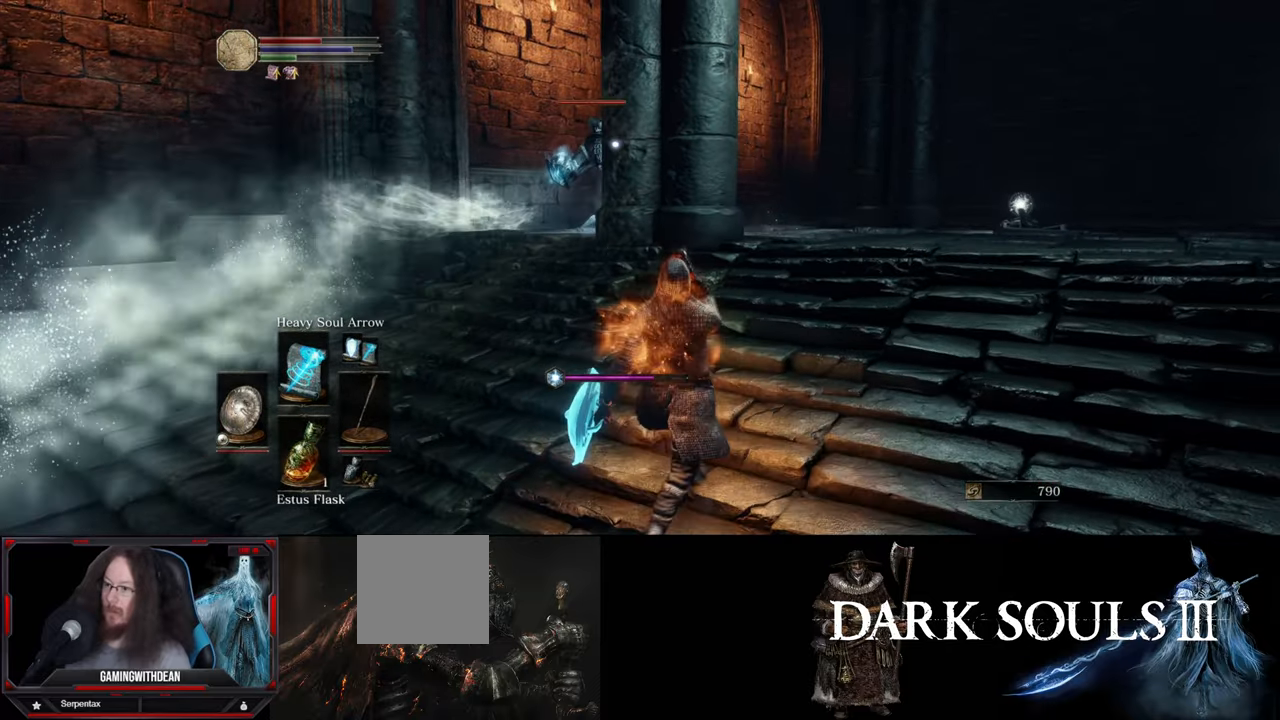
{"buttons": [], "left_stick": "down-right", "right_stick": "center", "events": []}
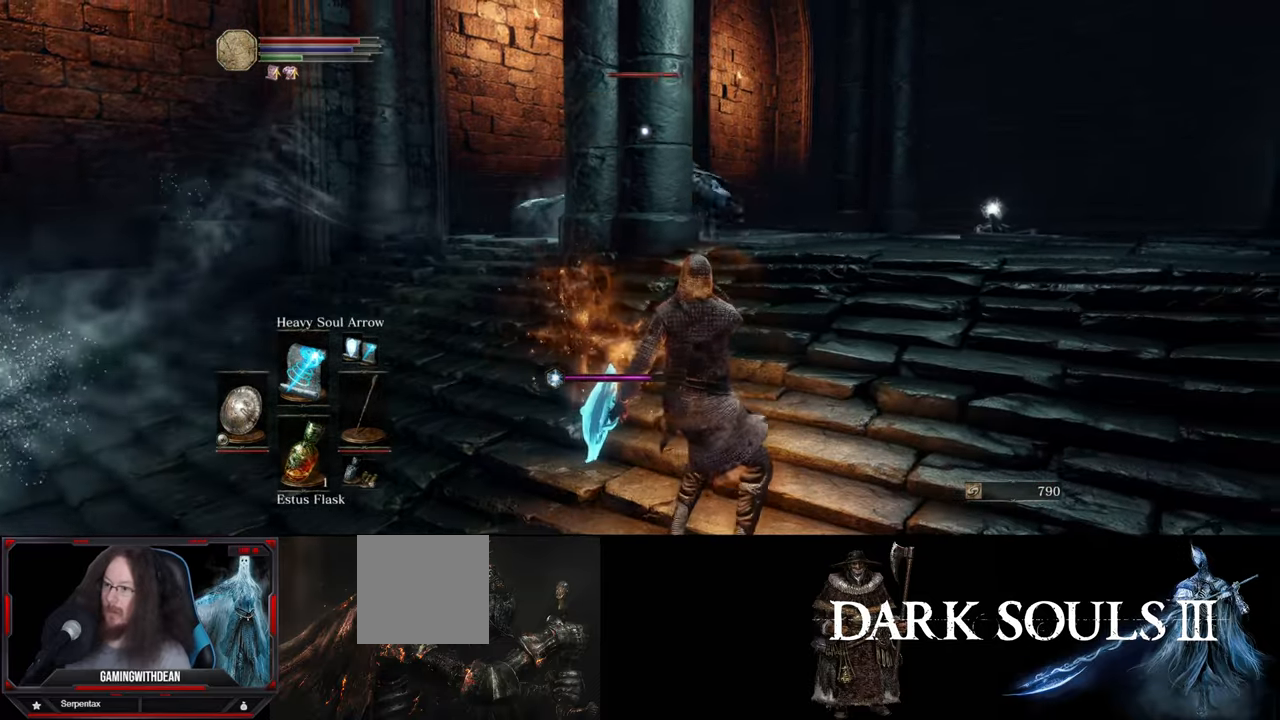
{"buttons": [], "left_stick": "down-left", "right_stick": "center", "events": [[316, "left_stick", "down-left"]]}
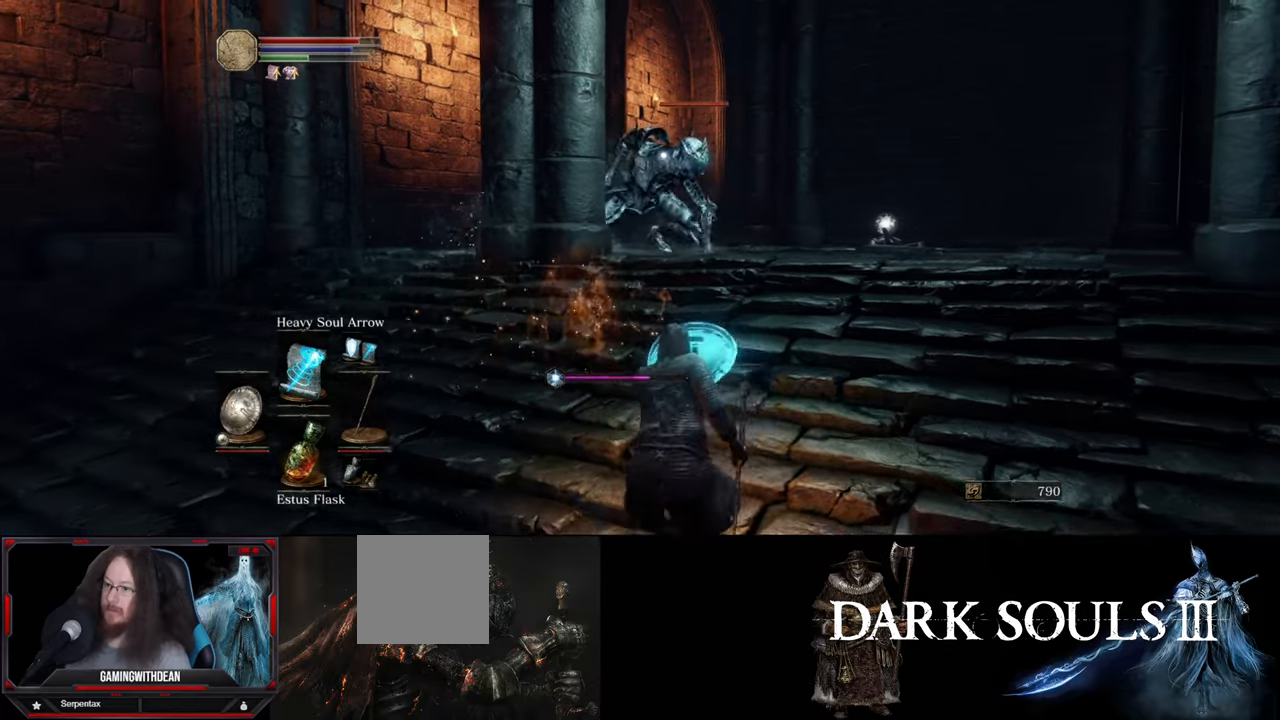
{"buttons": [], "left_stick": "right", "right_stick": "center", "events": [[200, "left_stick", "right"]]}
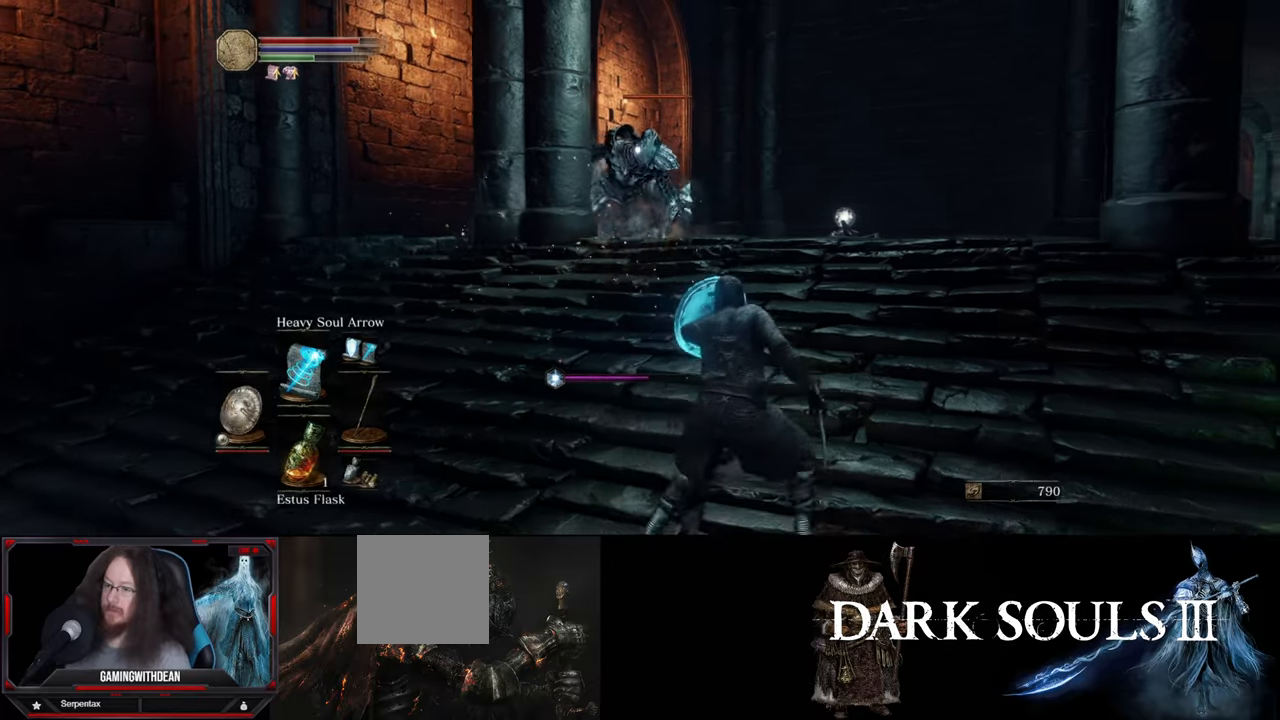
{"buttons": [], "left_stick": "right", "right_stick": "center", "events": []}
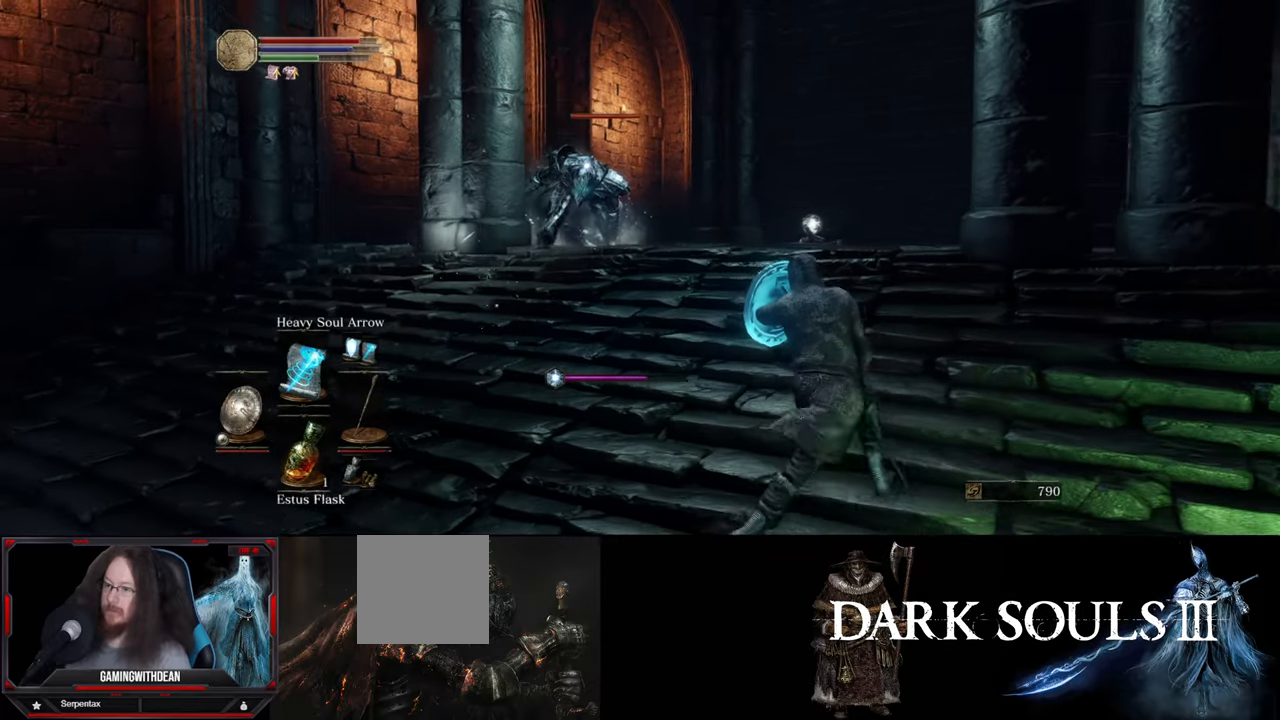
{"buttons": [], "left_stick": "right", "right_stick": "center", "events": []}
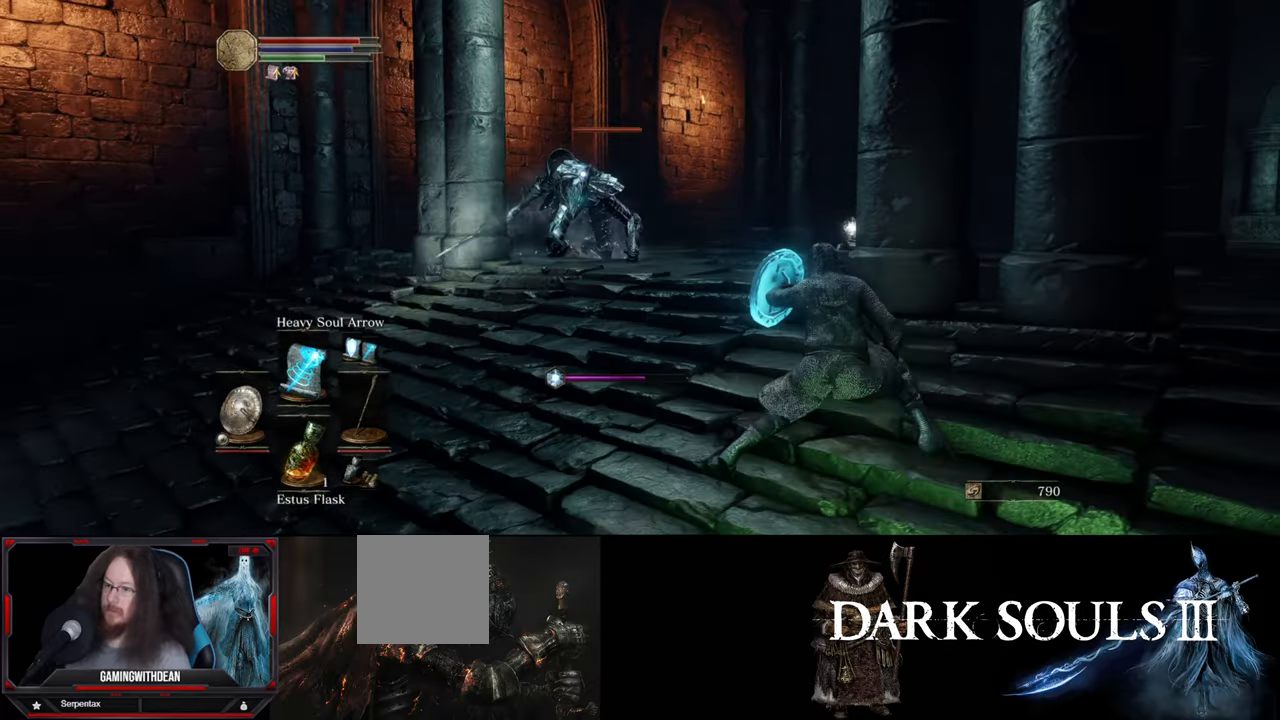
{"buttons": [], "left_stick": "down-left", "right_stick": "center", "events": [[116, "left_stick", "down"], [316, "left_stick", "down-left"]]}
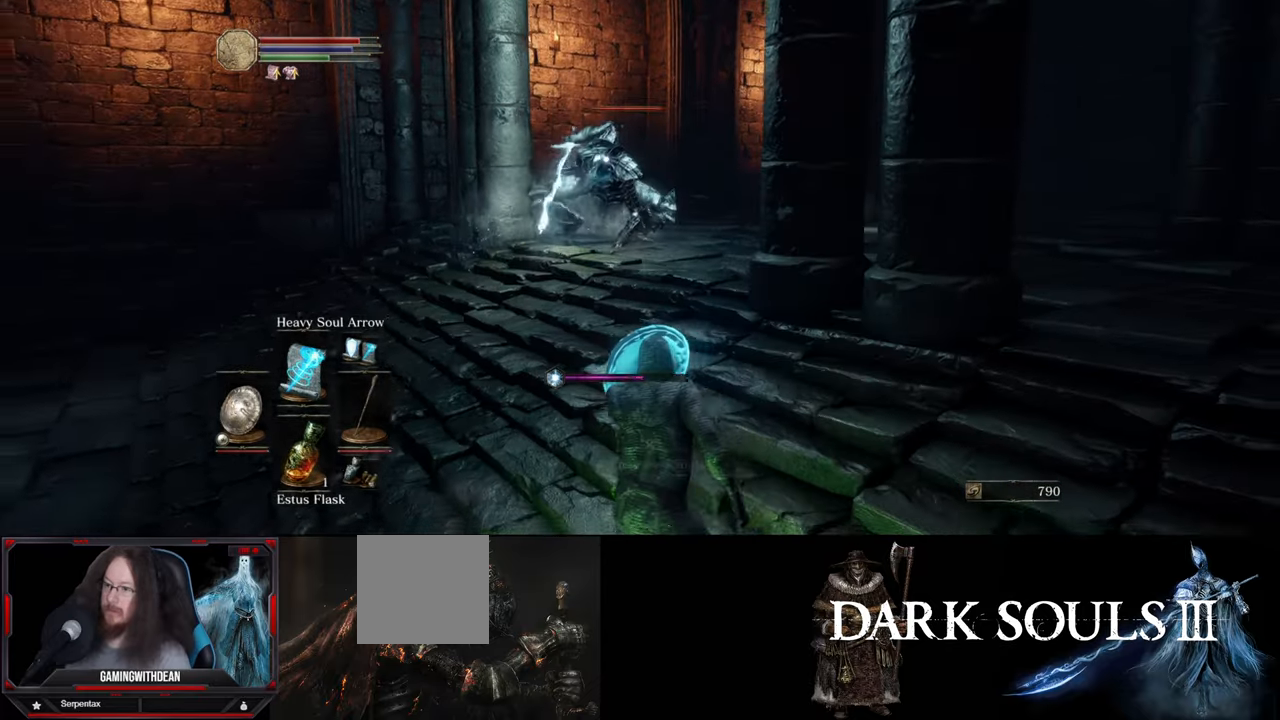
{"buttons": [], "left_stick": "down-left", "right_stick": "center", "events": [[116, "A", "down"], [200, "A", "up"], [300, "A", "down"], [433, "A", "up"]]}
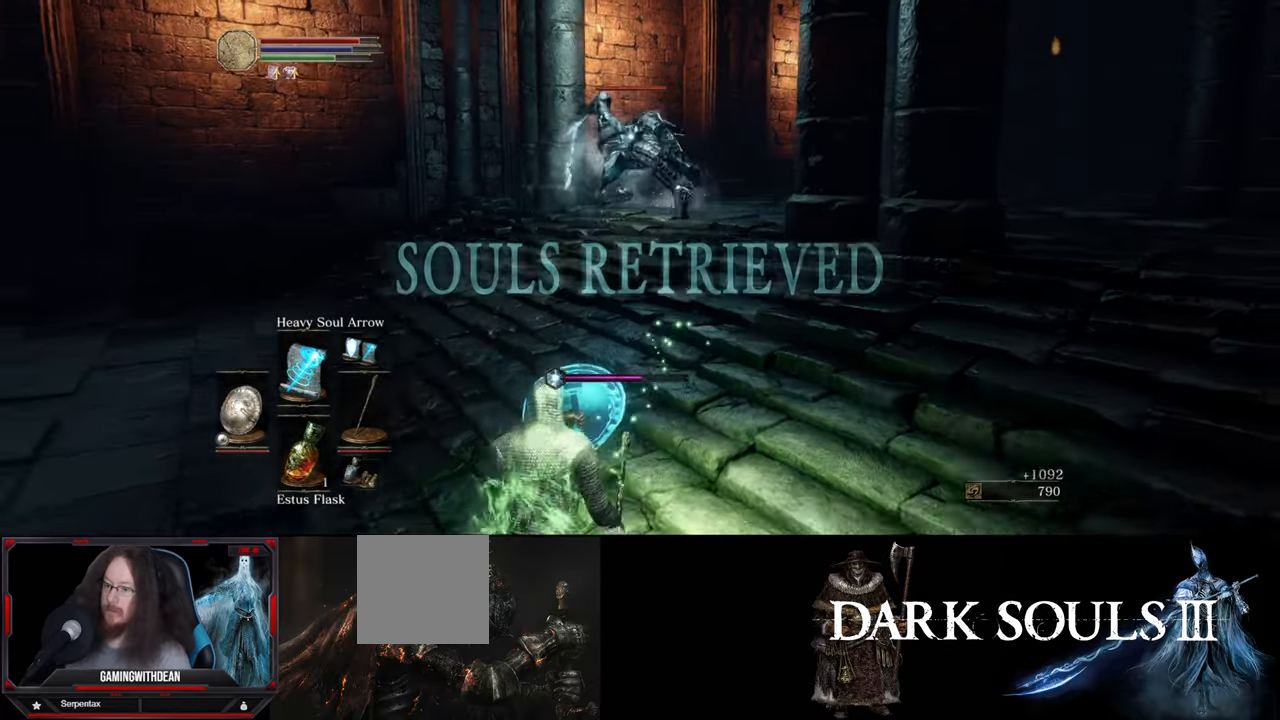
{"buttons": [], "left_stick": "down-left", "right_stick": "center", "events": []}
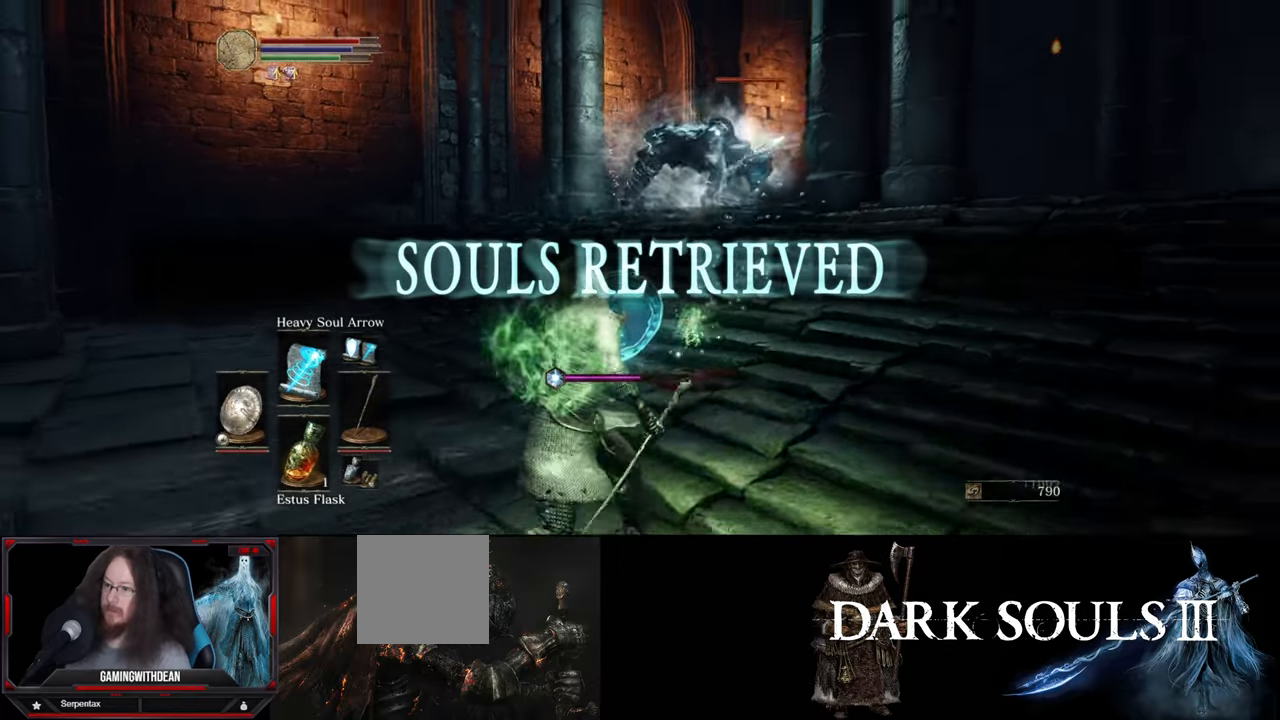
{"buttons": [], "left_stick": "center", "right_stick": "center", "events": [[16, "left_stick", "left"], [500, "left_stick", "center"]]}
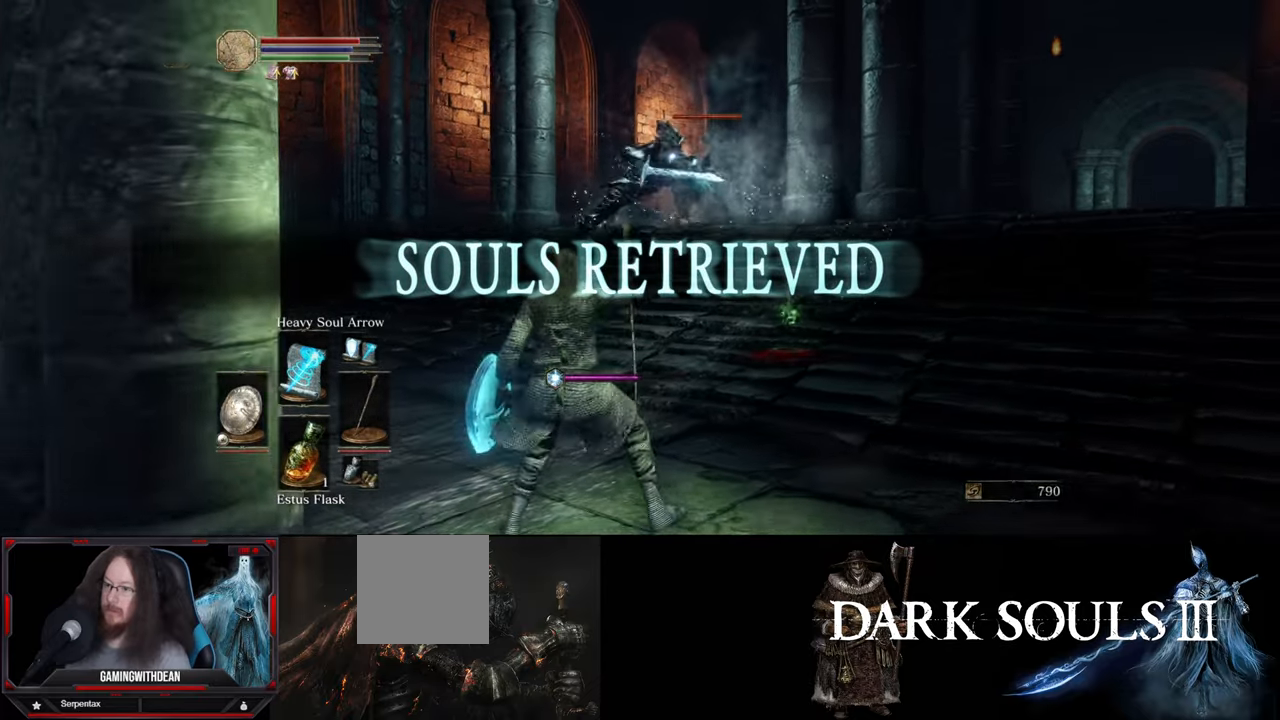
{"buttons": [], "left_stick": "down-right", "right_stick": "center", "events": [[33, "left_stick", "up-right"], [150, "left_stick", "center"], [433, "left_stick", "down-right"]]}
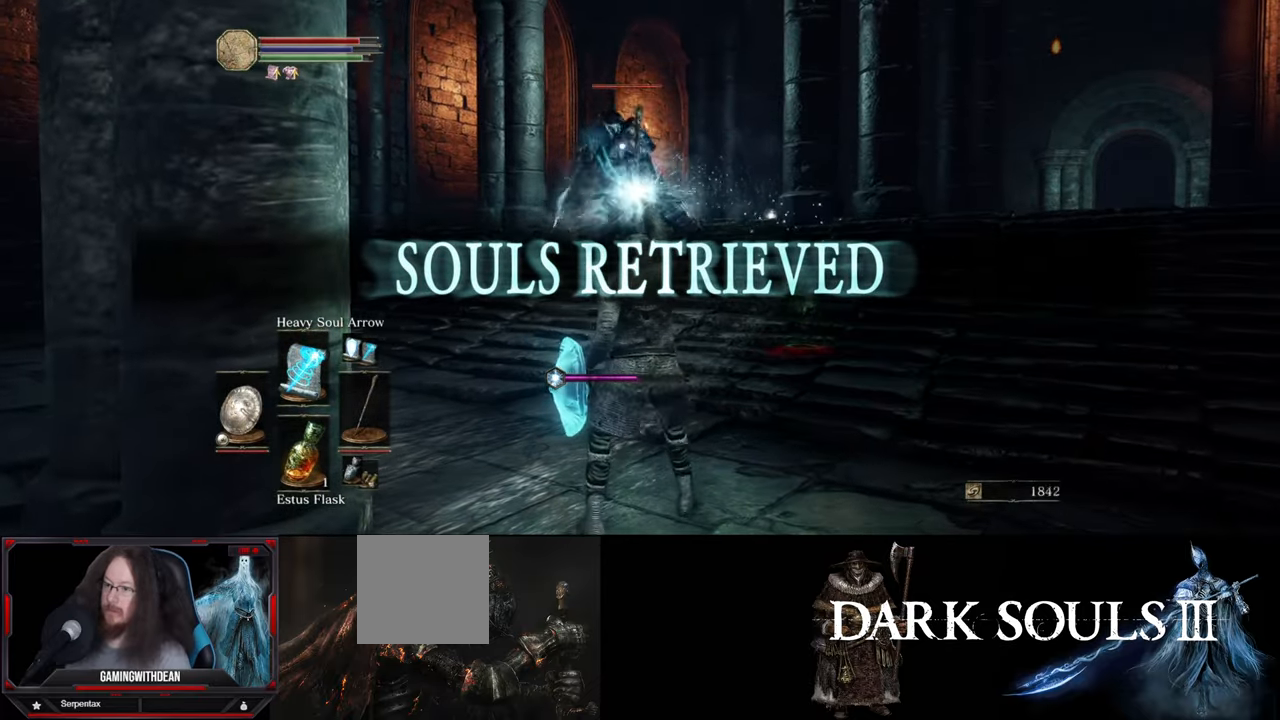
{"buttons": [], "left_stick": "up-right", "right_stick": "center", "events": [[266, "left_stick", "right"], [300, "B", "down"], [416, "B", "up"], [466, "left_stick", "up-right"]]}
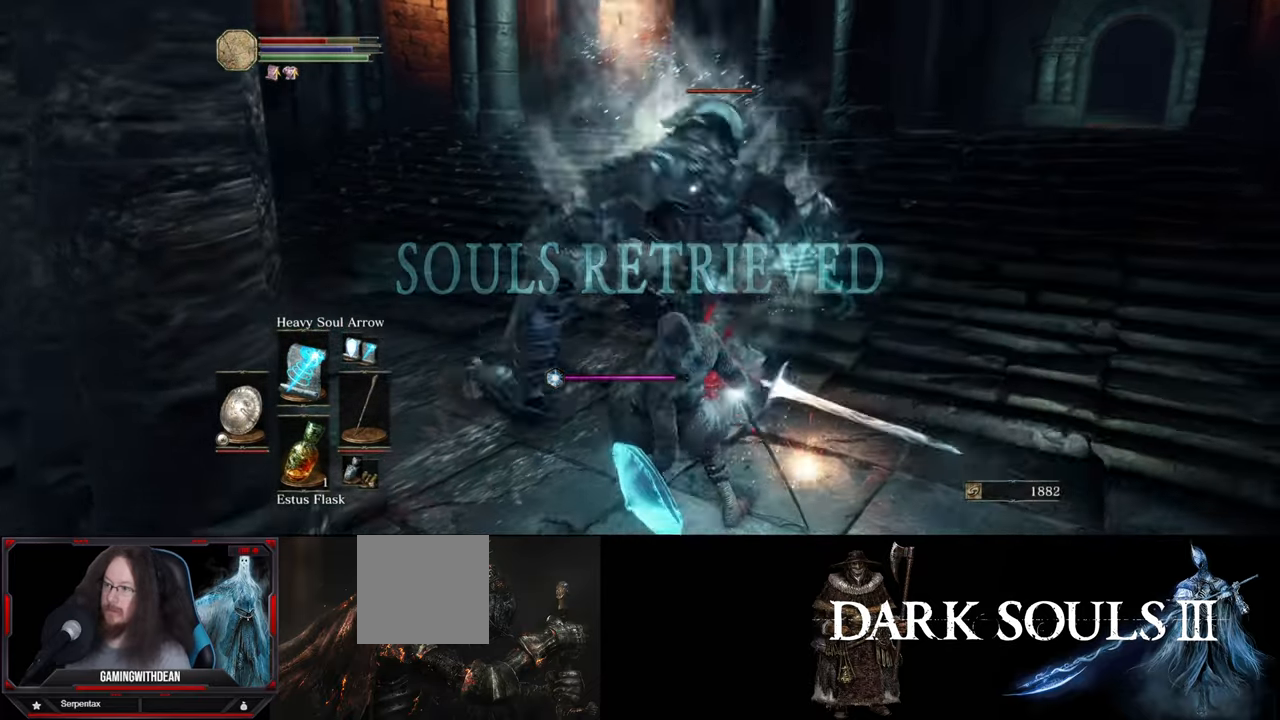
{"buttons": ["B"], "left_stick": "up-right", "right_stick": "center", "events": [[66, "B", "down"], [150, "B", "up"], [200, "B", "down"], [450, "B", "up"], [500, "B", "down"]]}
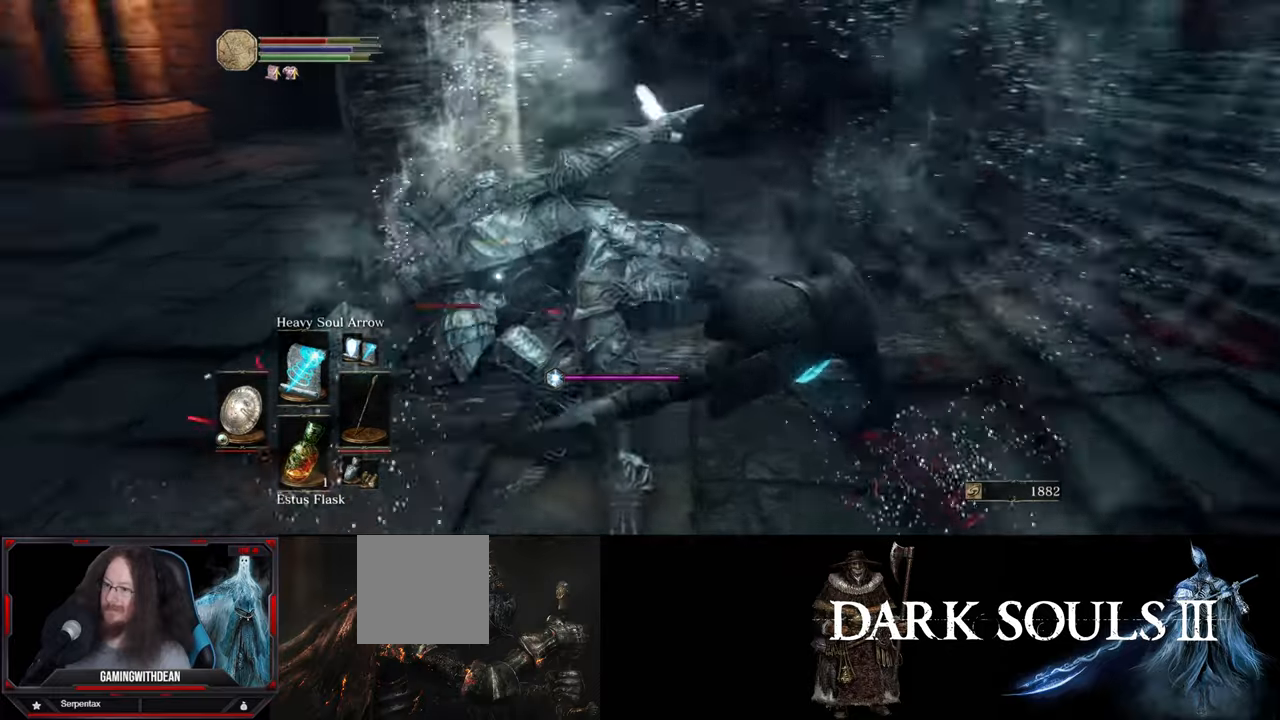
{"buttons": [], "left_stick": "down-right", "right_stick": "center", "events": [[117, "B", "up"], [250, "left_stick", "right"], [367, "left_stick", "down-right"]]}
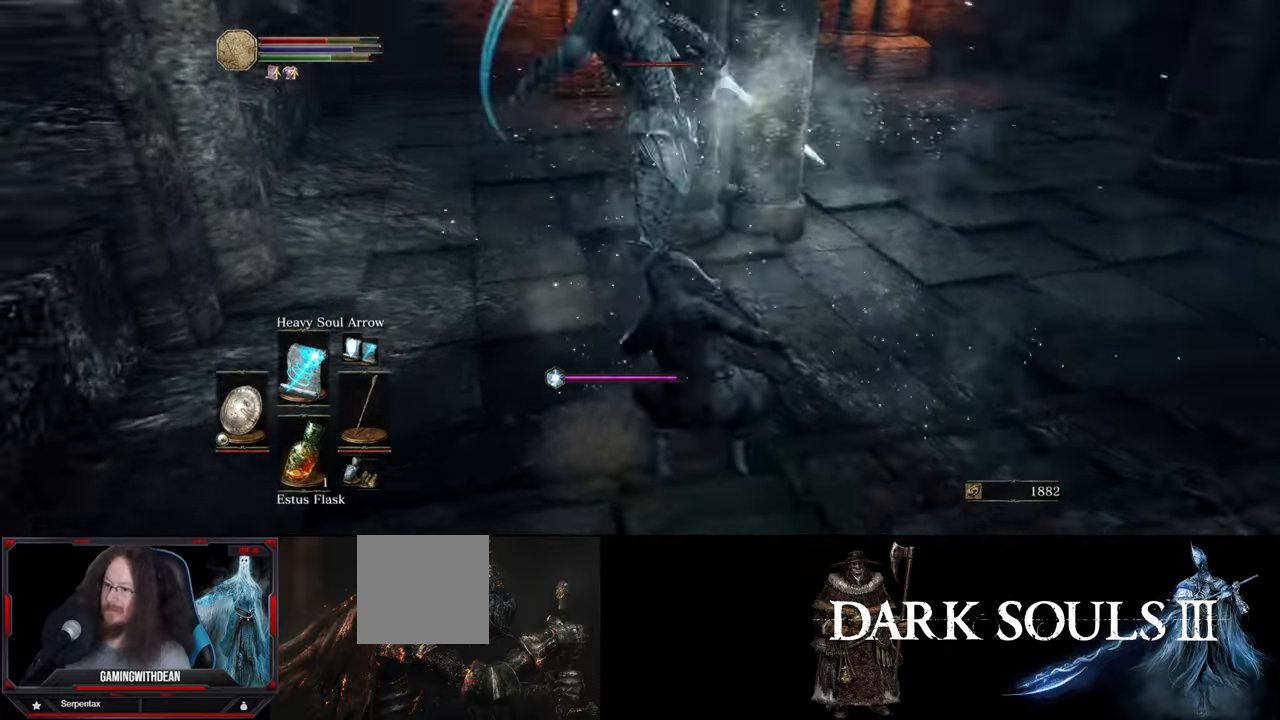
{"buttons": [], "left_stick": "down", "right_stick": "center", "events": [[33, "left_stick", "down"], [250, "B", "down"], [333, "B", "up"]]}
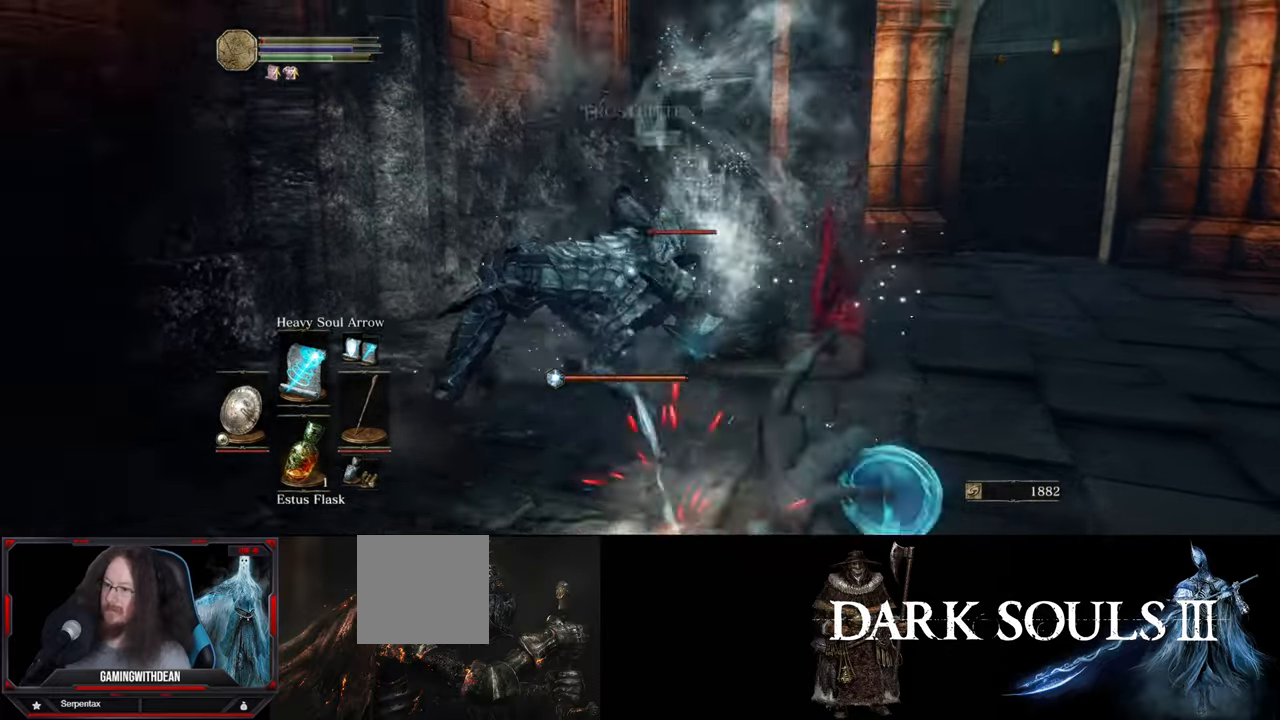
{"buttons": [], "left_stick": "down", "right_stick": "center", "events": []}
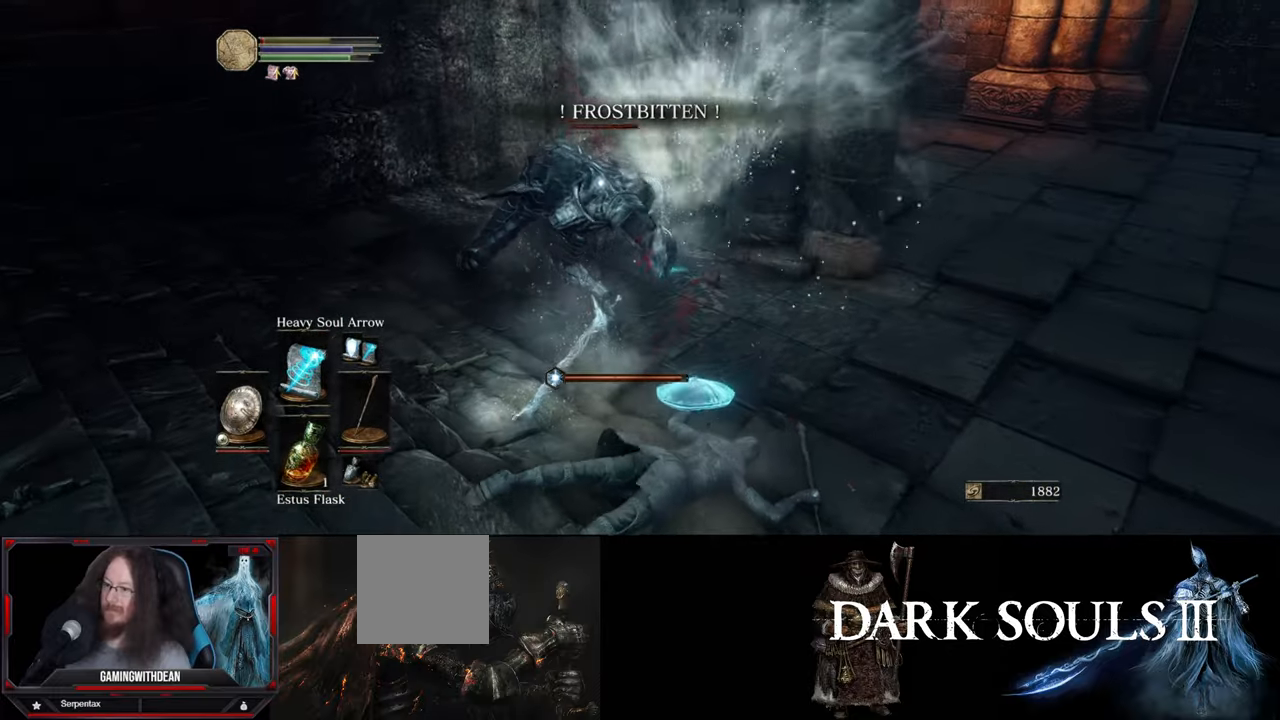
{"buttons": [], "left_stick": "down", "right_stick": "center", "events": []}
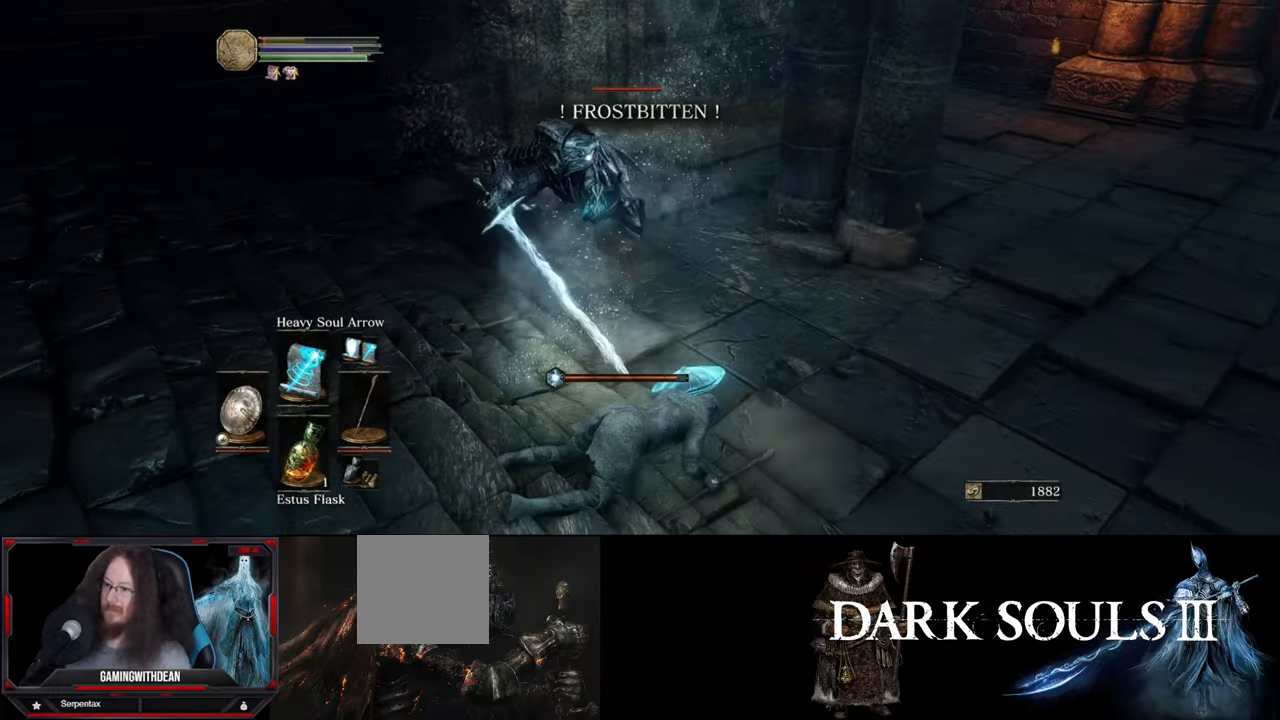
{"buttons": [], "left_stick": "down", "right_stick": "center", "events": []}
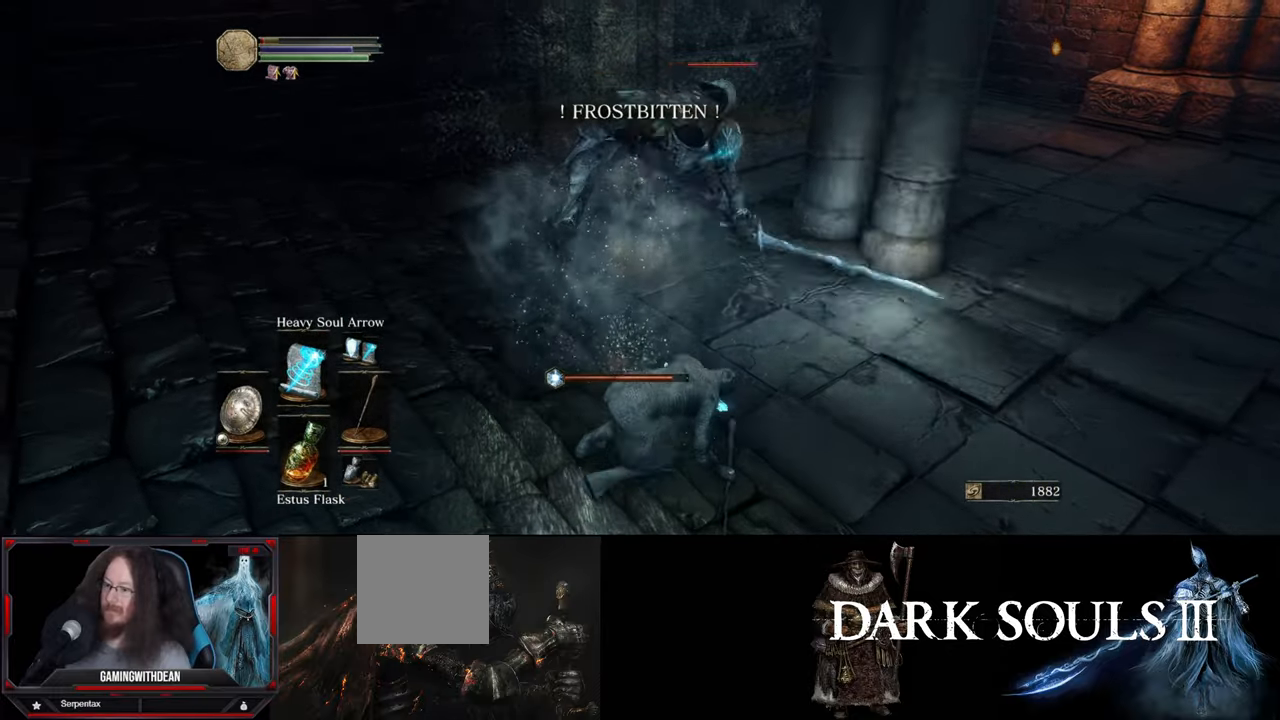
{"buttons": [], "left_stick": "down", "right_stick": "center", "events": [[383, "B", "down"], [483, "B", "up"]]}
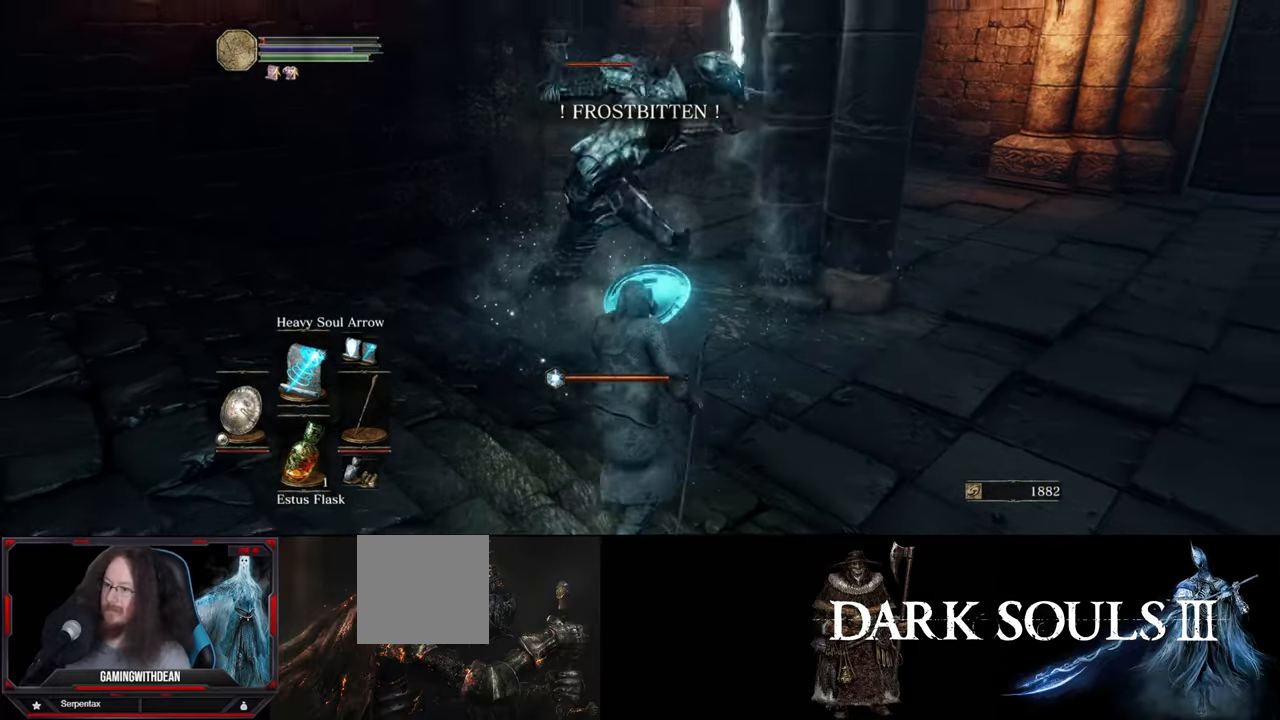
{"buttons": [], "left_stick": "down", "right_stick": "center", "events": [[67, "B", "down"], [133, "B", "up"]]}
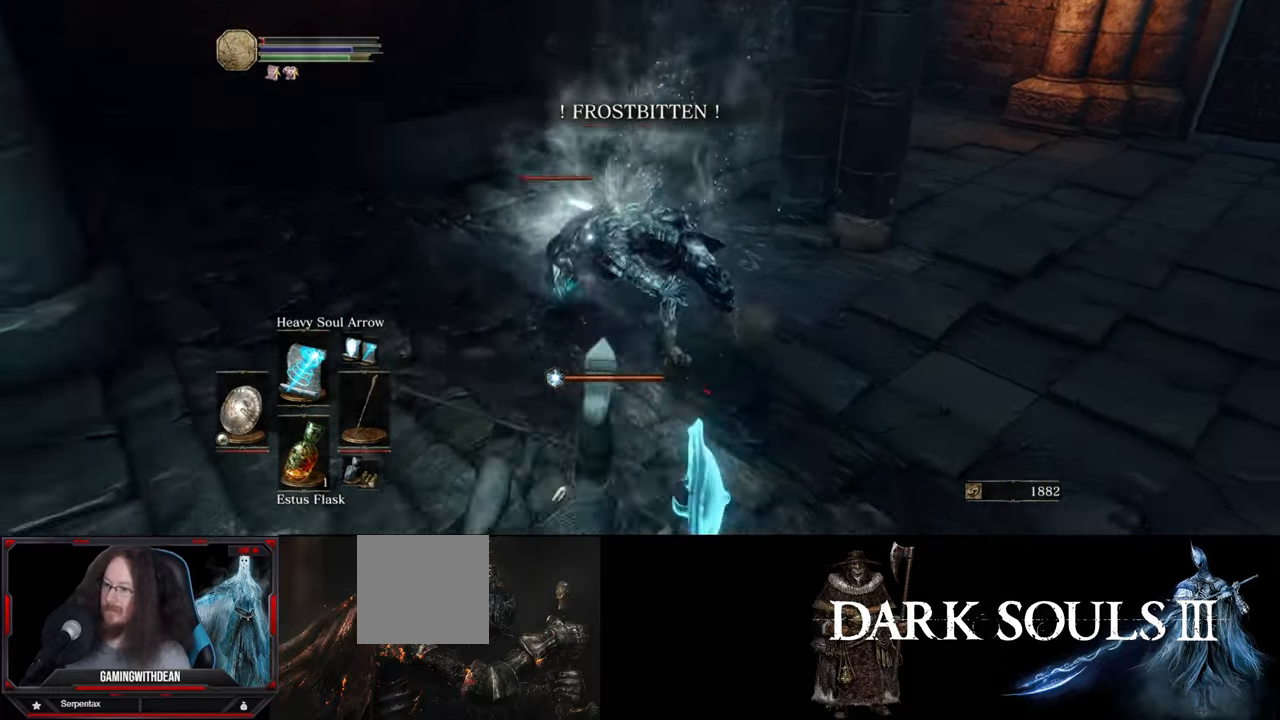
{"buttons": [], "left_stick": "down-left", "right_stick": "center", "events": [[67, "left_stick", "down-left"], [317, "B", "down"], [417, "B", "up"]]}
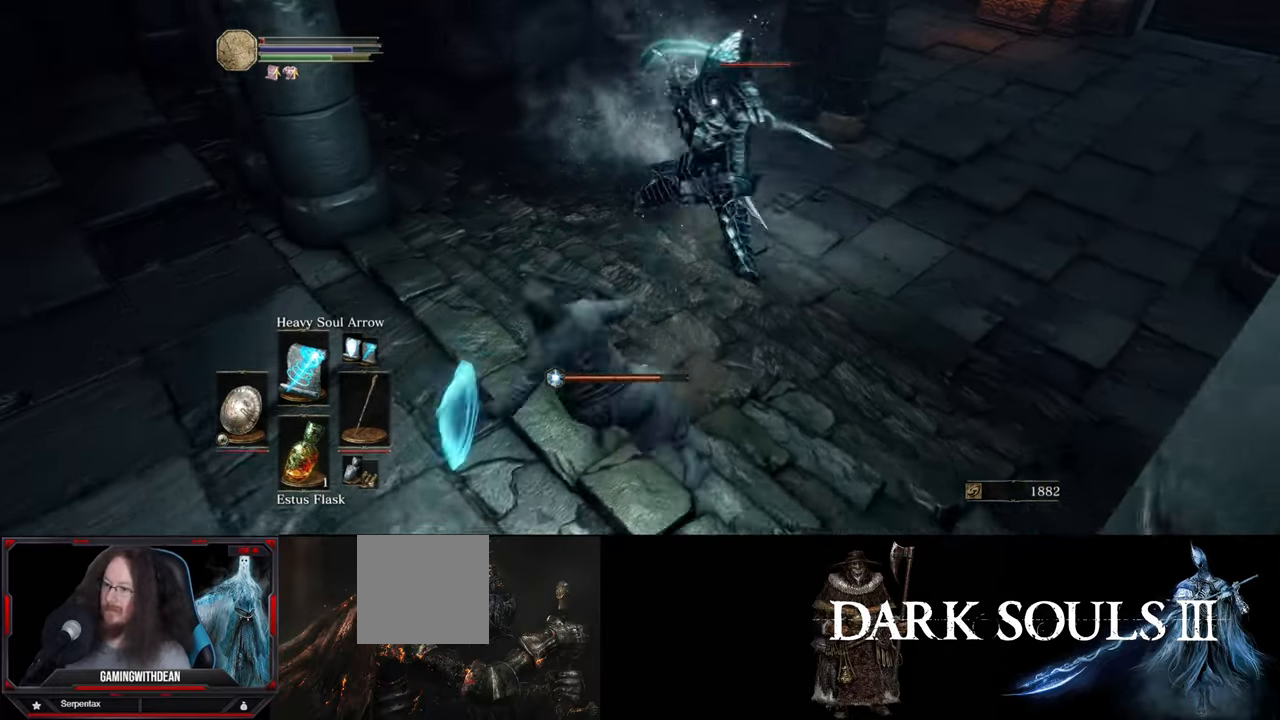
{"buttons": [], "left_stick": "down-left", "right_stick": "center", "events": []}
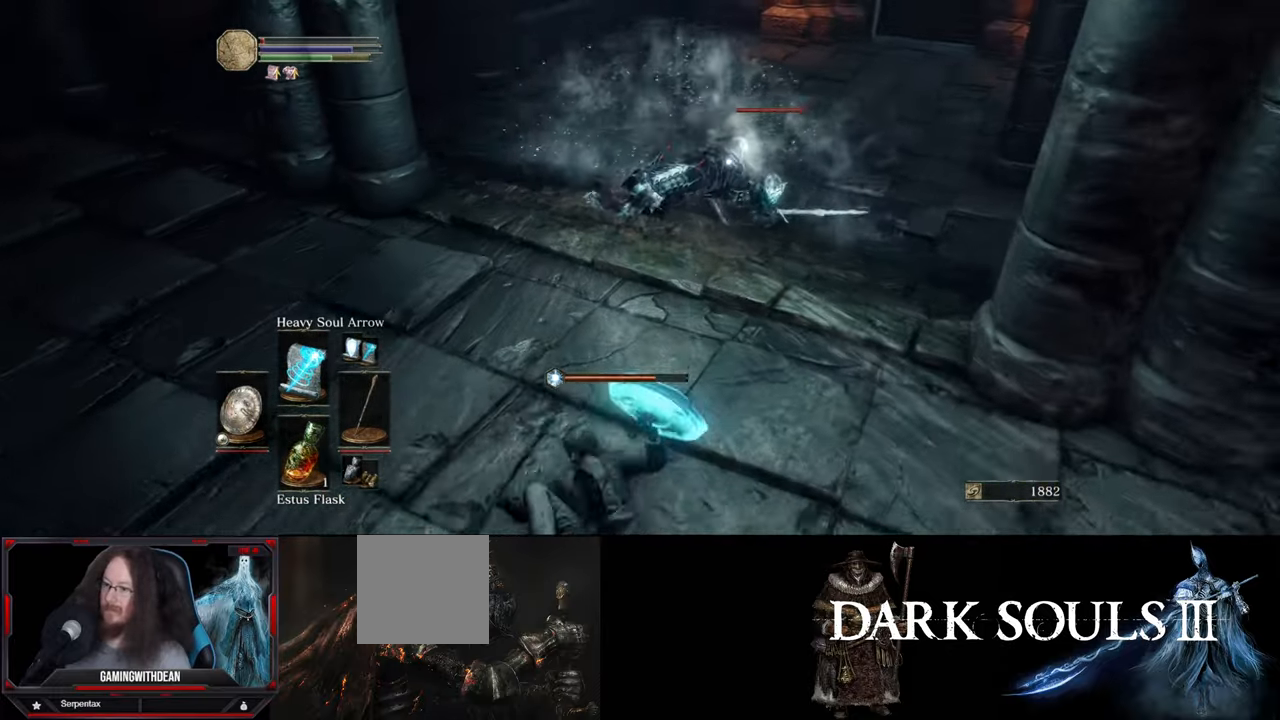
{"buttons": [], "left_stick": "left", "right_stick": "center", "events": [[117, "left_stick", "left"]]}